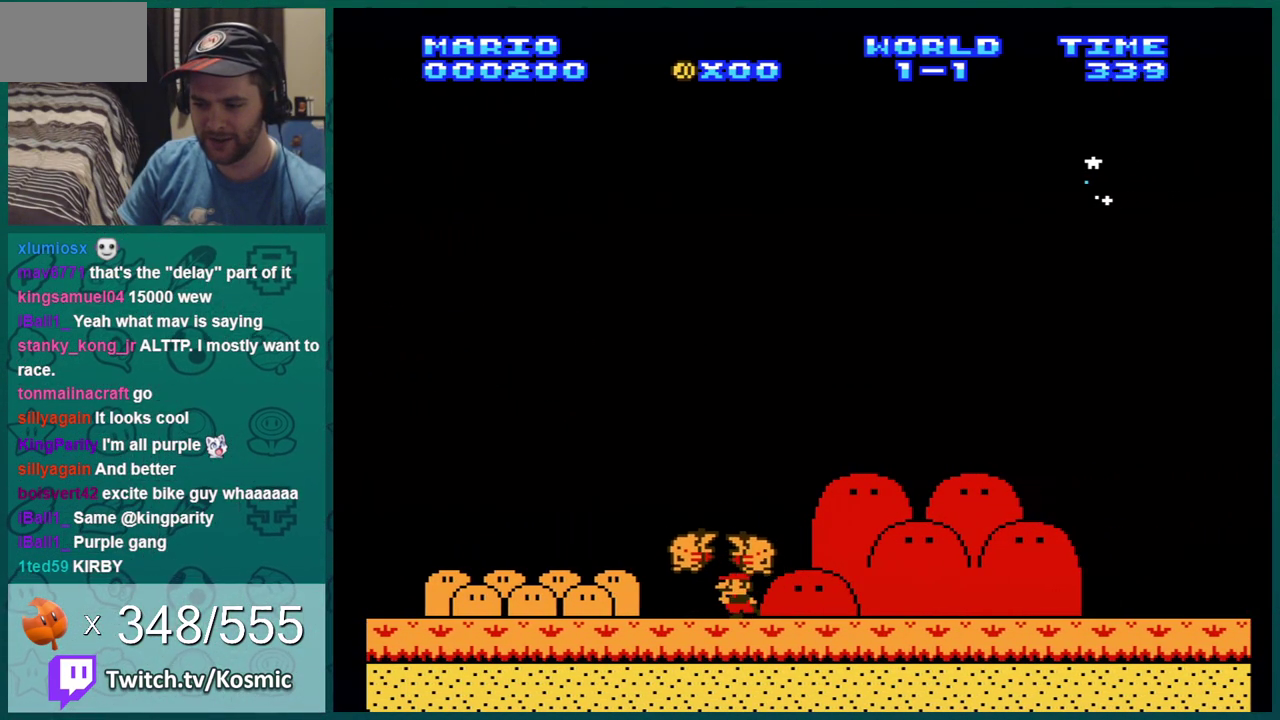
Gameplay with a controller (Nintendo layout); each line is a JSON object with the inputs held at the frame after it (dt_ms = milliseconds from this image to that frame). "events" lists button and stick changes between this image and that frame as [ms after this image, input, new state], when the widget could be followed in between. Not read: L3 R3.
{"dt_ms": 601, "buttons": ["B"], "events": [[200, "DPAD_LEFT", "up"], [234, "DPAD_RIGHT", "down"], [601, "DPAD_RIGHT", "up"]]}
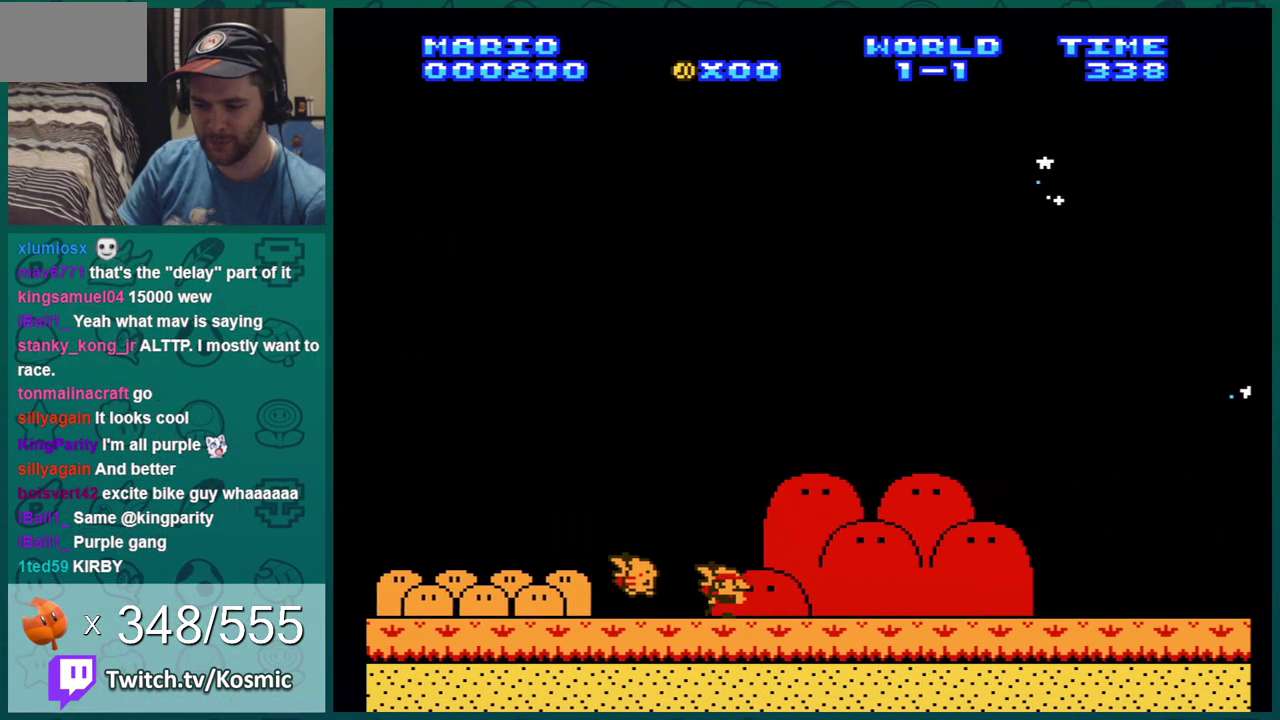
{"dt_ms": 400, "buttons": ["B", "DPAD_LEFT"], "events": [[66, "DPAD_LEFT", "down"]]}
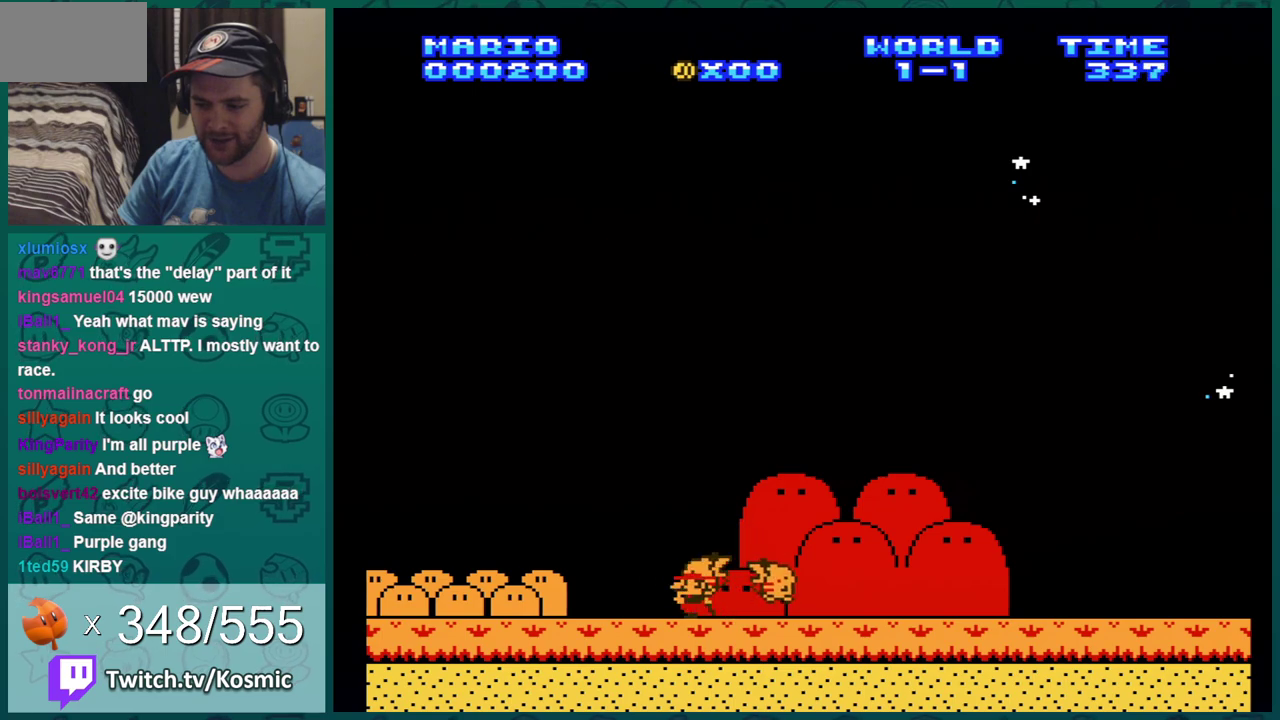
{"dt_ms": 500, "buttons": ["B"], "events": [[284, "DPAD_LEFT", "up"]]}
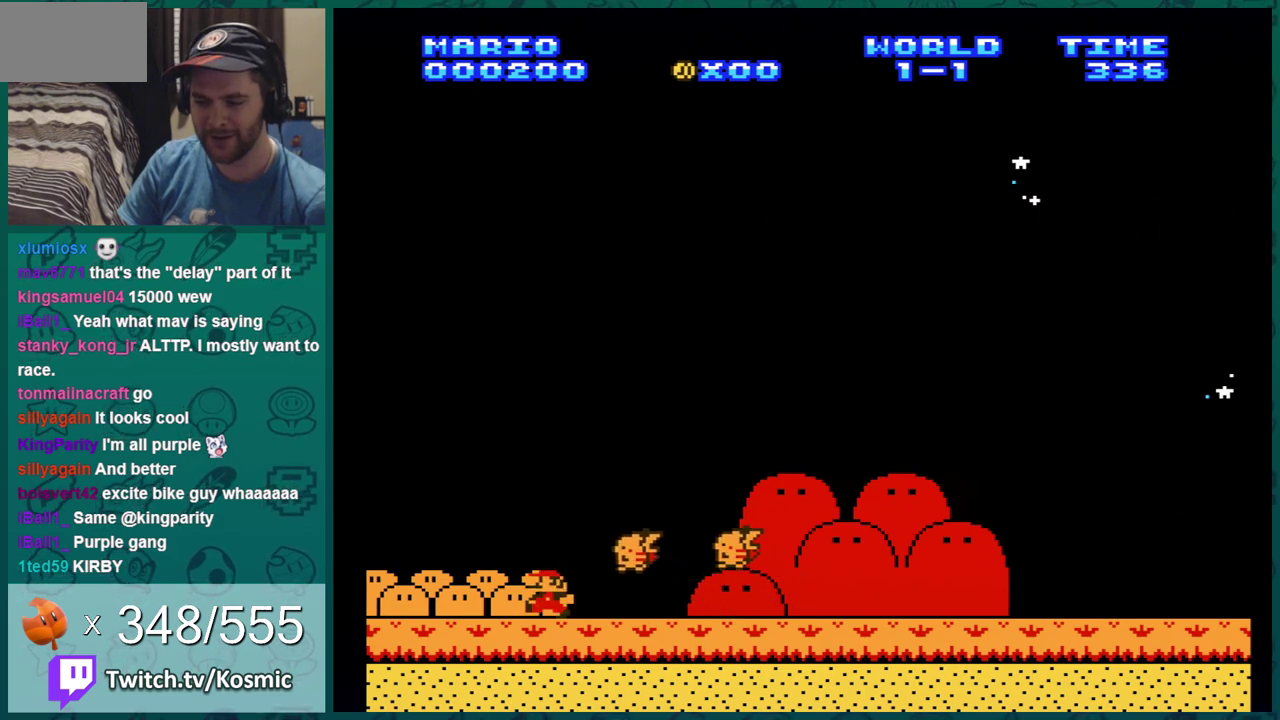
{"dt_ms": 301, "buttons": ["B", "DPAD_RIGHT"], "events": [[217, "DPAD_RIGHT", "down"]]}
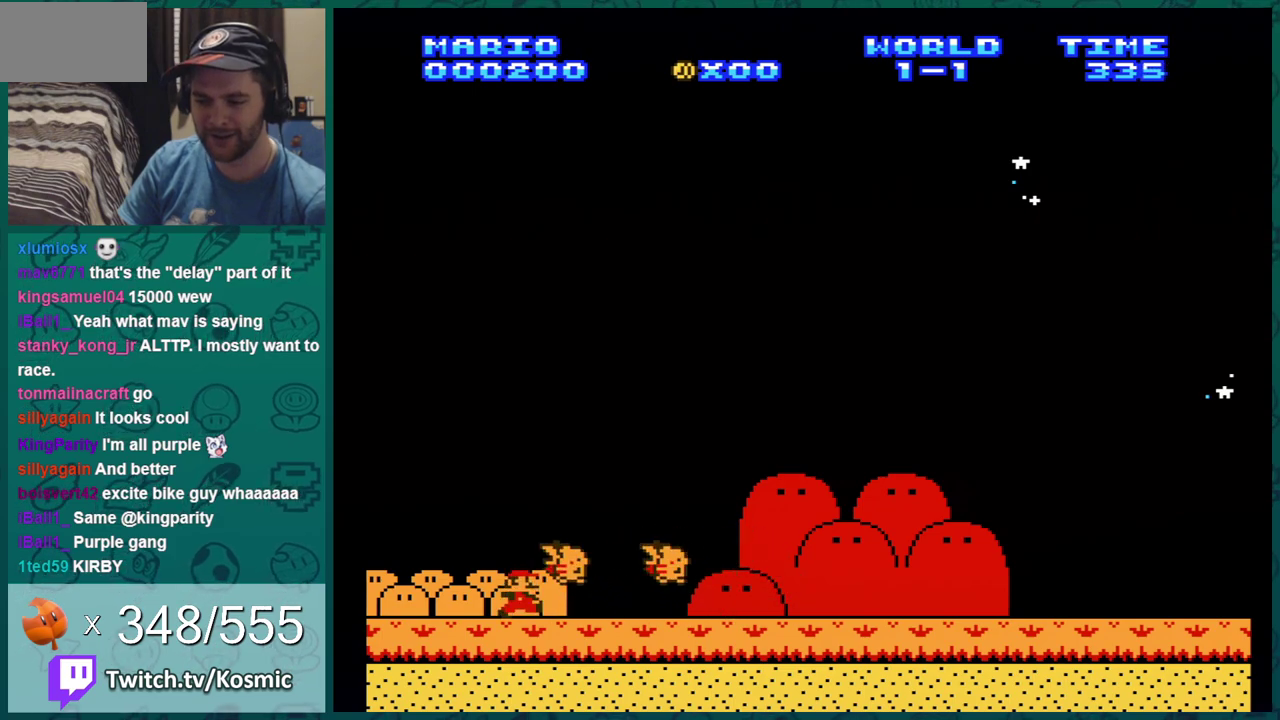
{"dt_ms": 700, "buttons": ["B", "DPAD_LEFT"], "events": [[484, "DPAD_RIGHT", "up"], [517, "DPAD_LEFT", "down"]]}
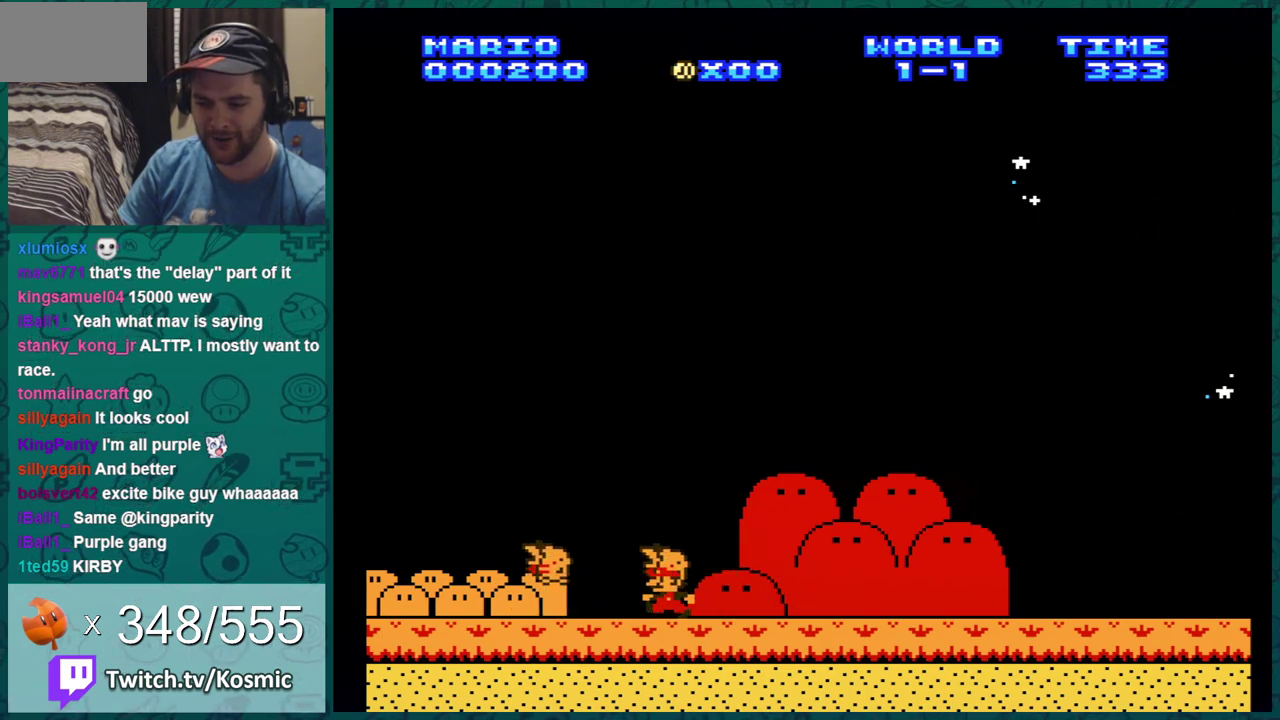
{"dt_ms": 401, "buttons": ["B", "DPAD_RIGHT"], "events": [[334, "DPAD_LEFT", "up"], [367, "DPAD_RIGHT", "down"]]}
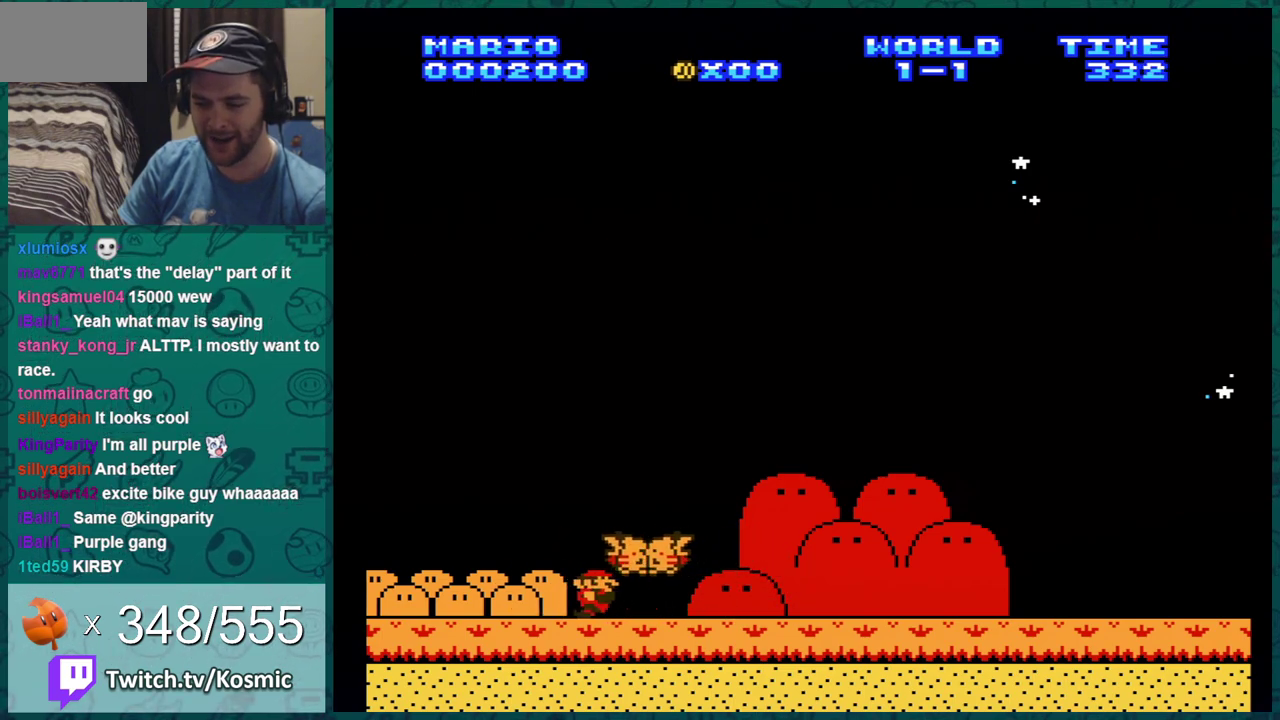
{"dt_ms": 600, "buttons": ["B", "DPAD_RIGHT"], "events": []}
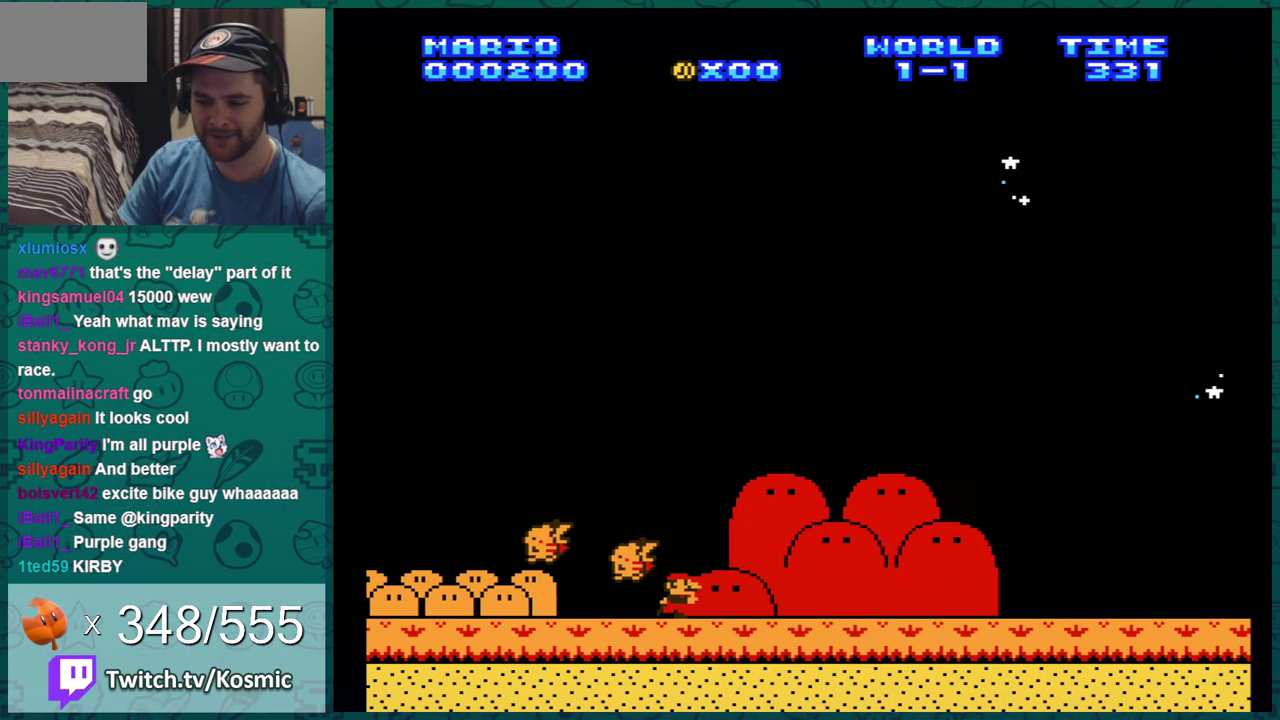
{"dt_ms": 701, "buttons": ["B", "DPAD_RIGHT"], "events": [[34, "DPAD_RIGHT", "up"], [67, "DPAD_LEFT", "down"], [434, "DPAD_LEFT", "up"], [434, "DPAD_RIGHT", "down"], [551, "DPAD_LEFT", "down"], [551, "DPAD_RIGHT", "up"], [651, "DPAD_LEFT", "up"], [651, "DPAD_RIGHT", "down"]]}
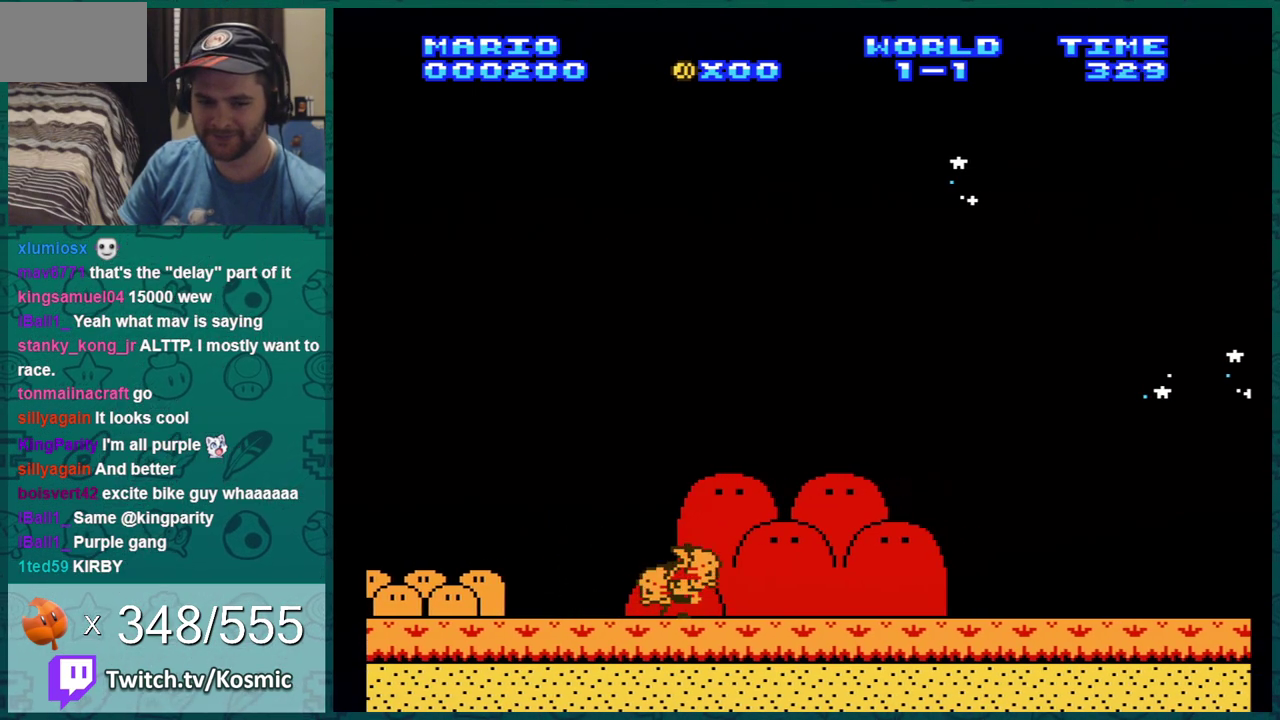
{"dt_ms": 300, "buttons": ["B", "DPAD_LEFT"], "events": [[50, "DPAD_RIGHT", "up"], [167, "DPAD_RIGHT", "down"], [267, "DPAD_RIGHT", "up"], [300, "DPAD_LEFT", "down"]]}
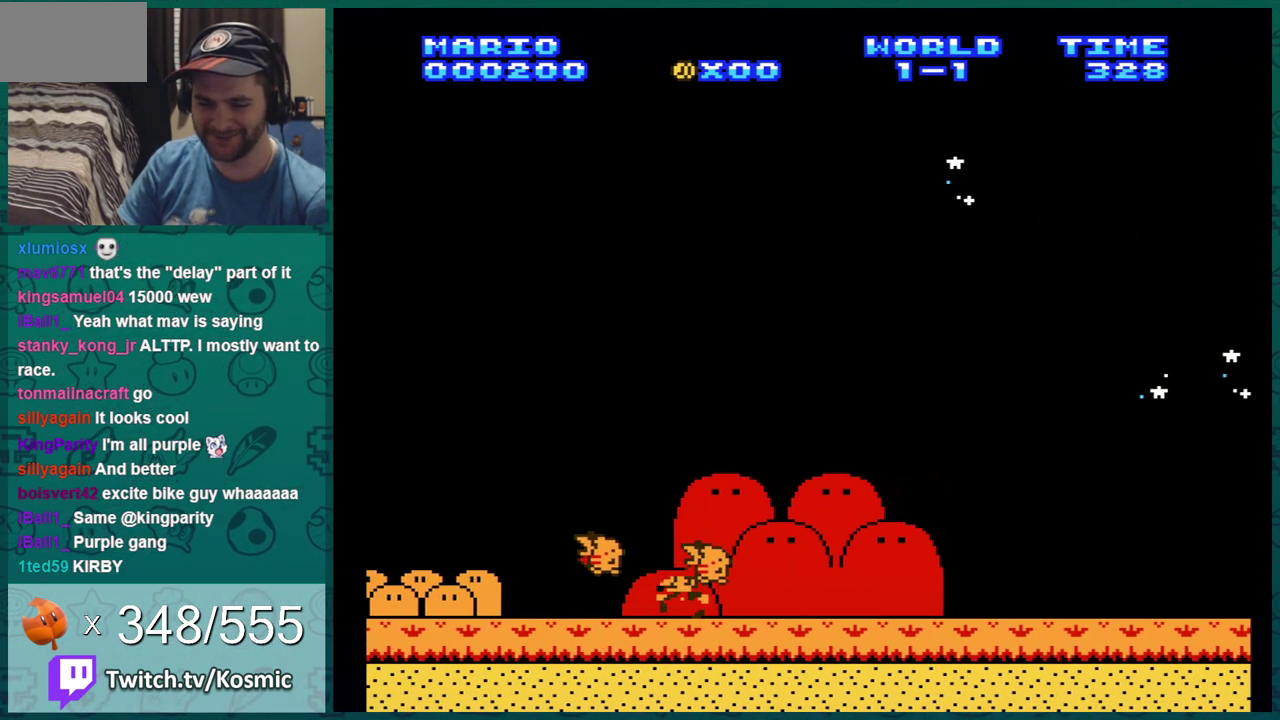
{"dt_ms": 501, "buttons": ["B", "DPAD_RIGHT"], "events": [[251, "DPAD_LEFT", "up"], [301, "DPAD_RIGHT", "down"]]}
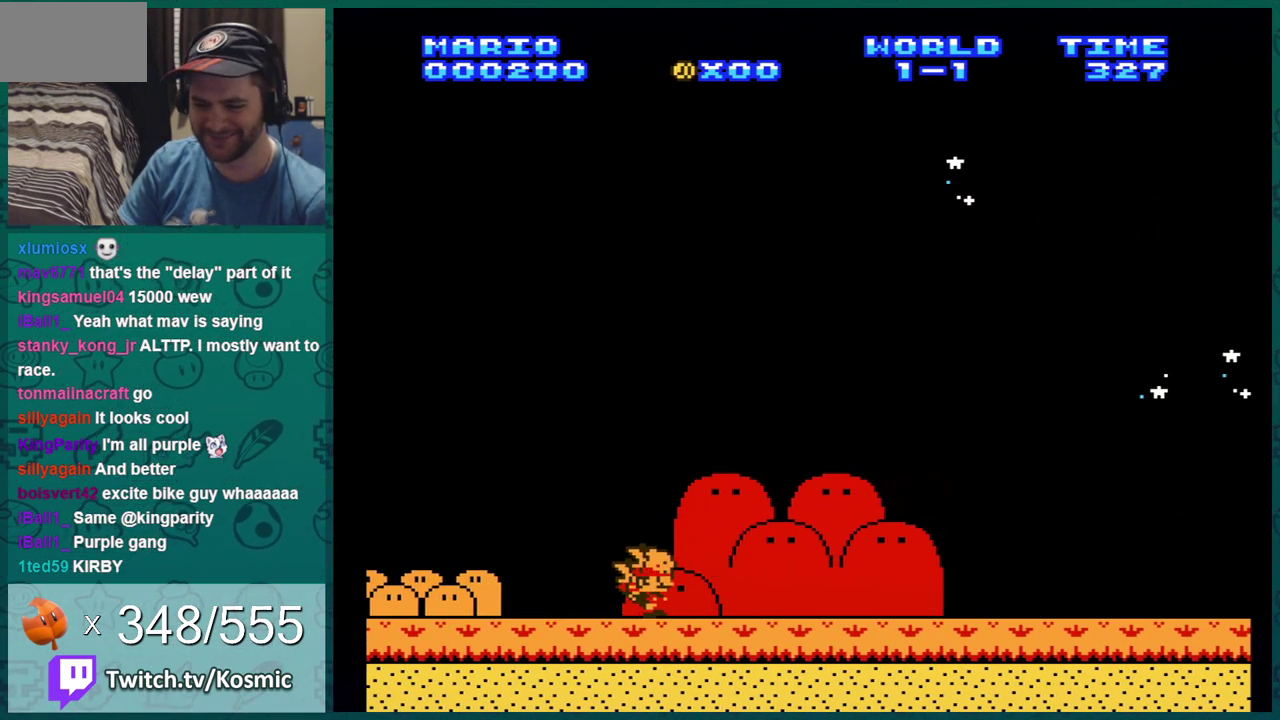
{"dt_ms": 500, "buttons": ["B", "DPAD_RIGHT"], "events": []}
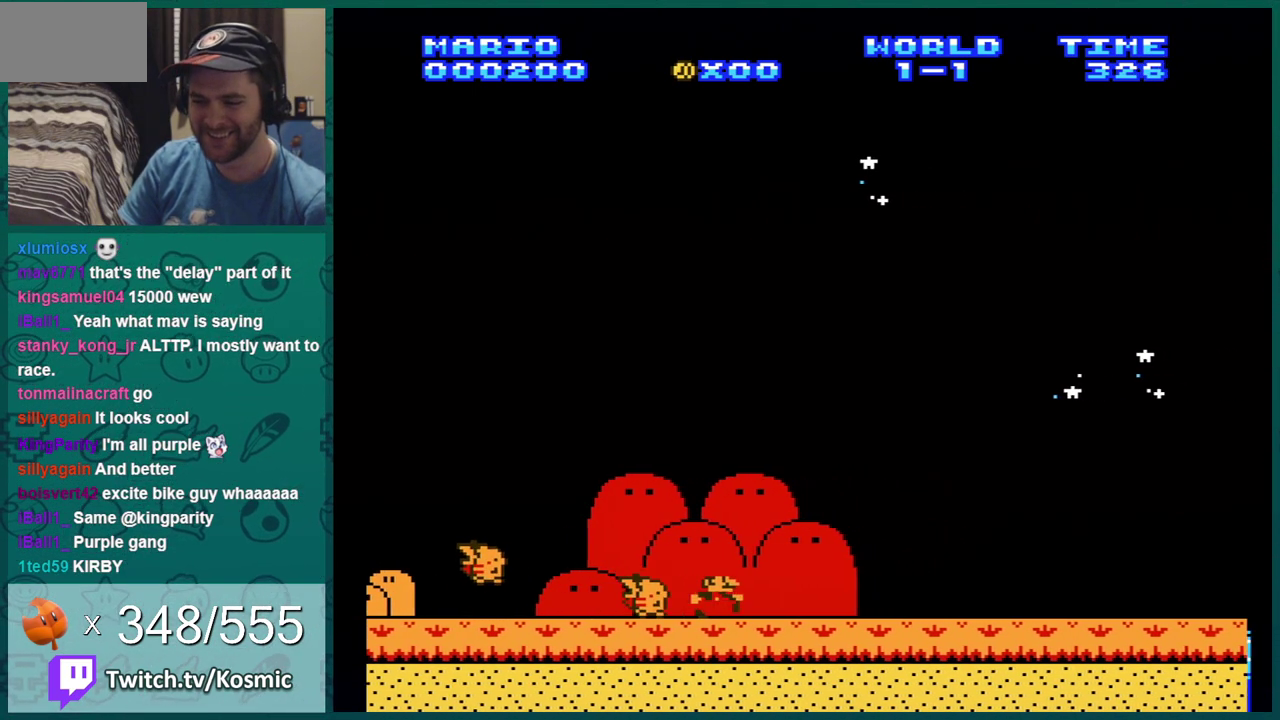
{"dt_ms": 501, "buttons": ["B"], "events": [[334, "DPAD_RIGHT", "up"]]}
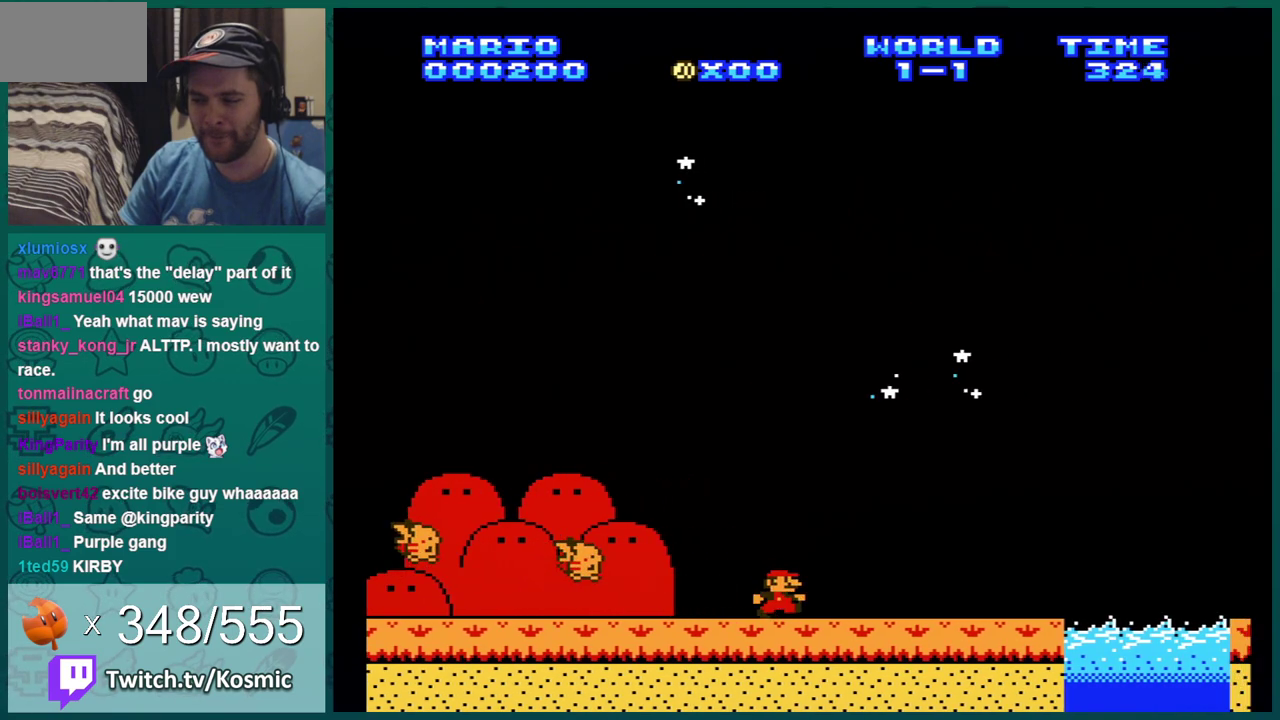
{"dt_ms": 701, "buttons": ["B", "DPAD_RIGHT"], "events": [[684, "DPAD_RIGHT", "down"]]}
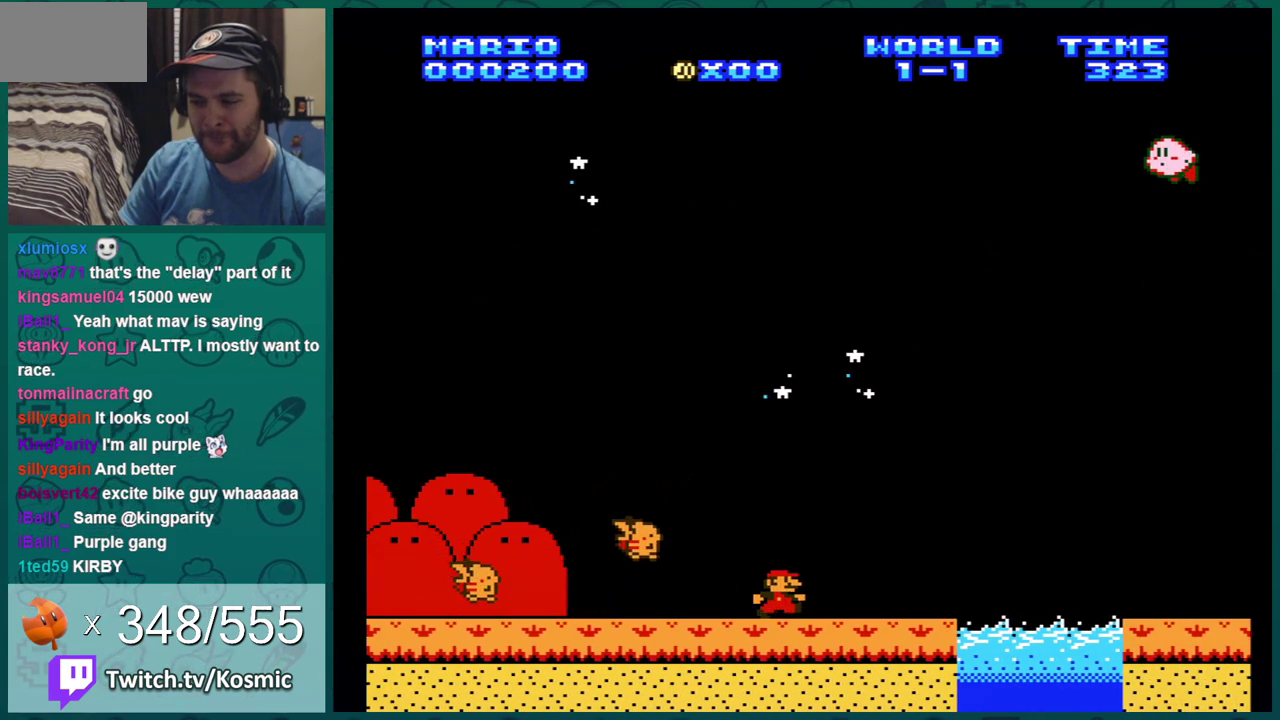
{"dt_ms": 300, "buttons": ["B", "DPAD_RIGHT"], "events": []}
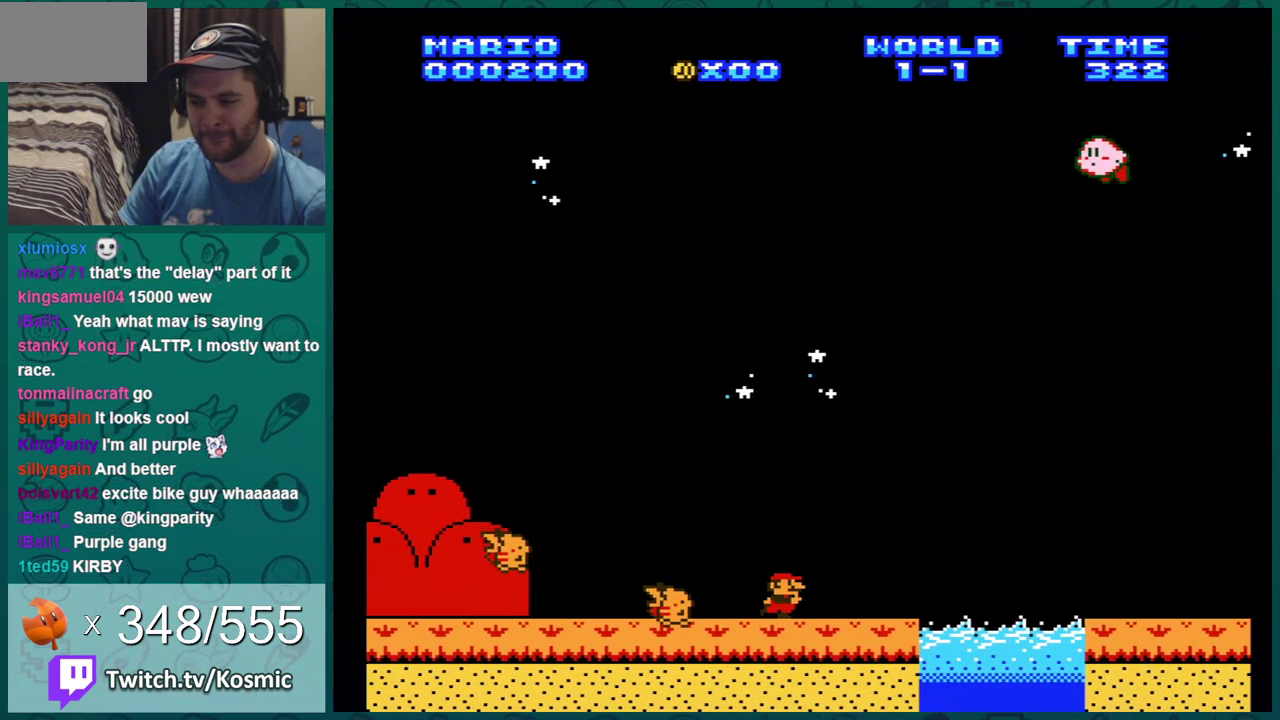
{"dt_ms": 500, "buttons": ["B"], "events": [[83, "DPAD_RIGHT", "up"]]}
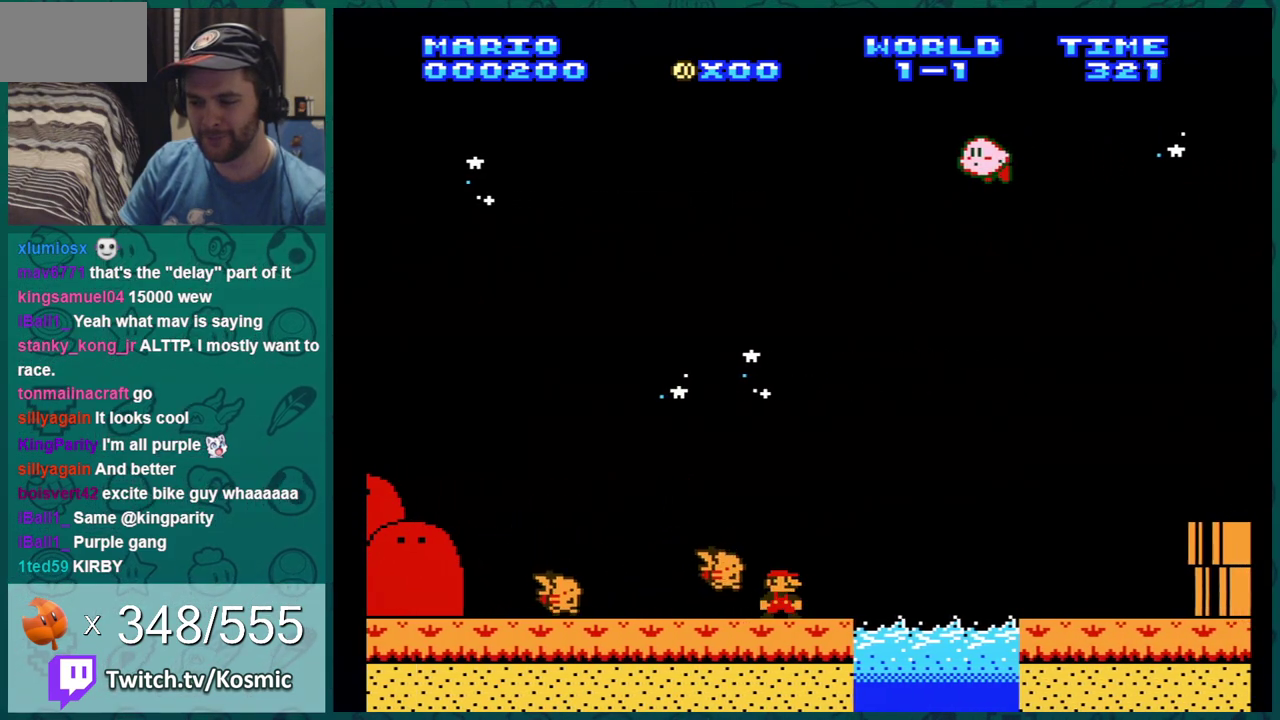
{"dt_ms": 501, "buttons": ["B"], "events": [[334, "DPAD_RIGHT", "down"], [468, "DPAD_RIGHT", "up"]]}
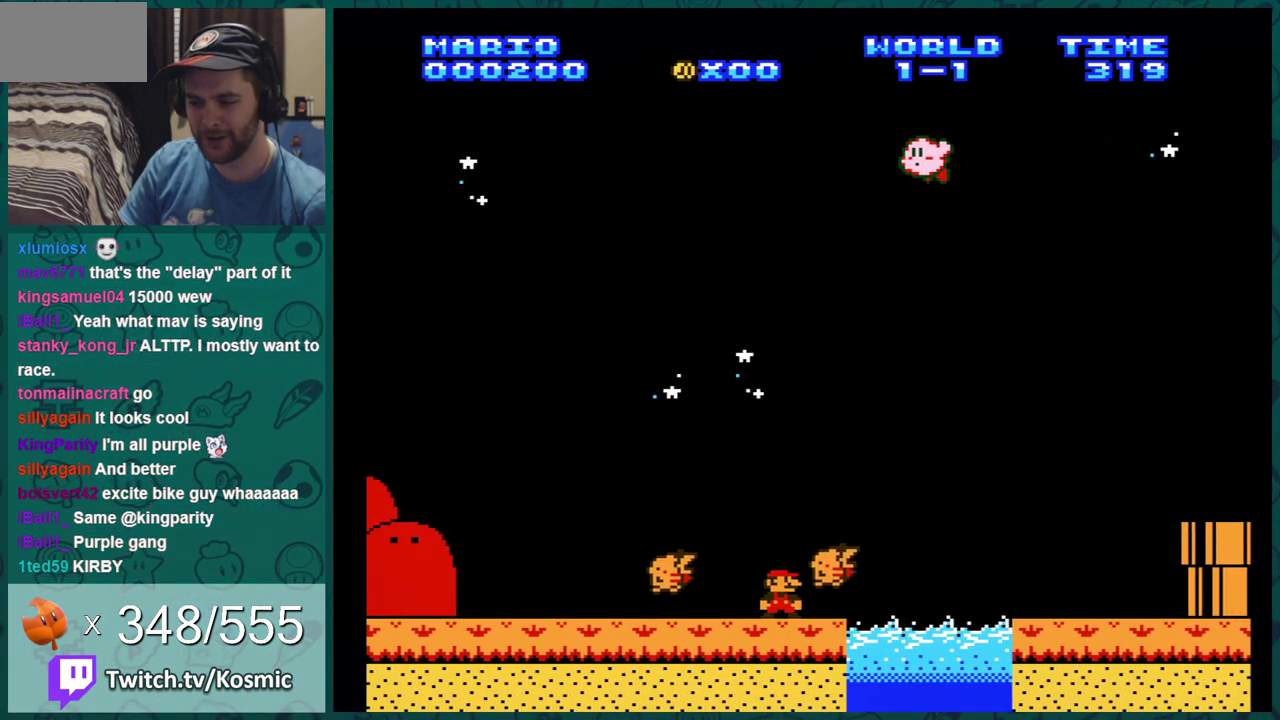
{"dt_ms": 300, "buttons": ["B", "DPAD_LEFT"], "events": [[50, "DPAD_RIGHT", "down"], [183, "DPAD_RIGHT", "up"], [267, "DPAD_LEFT", "down"]]}
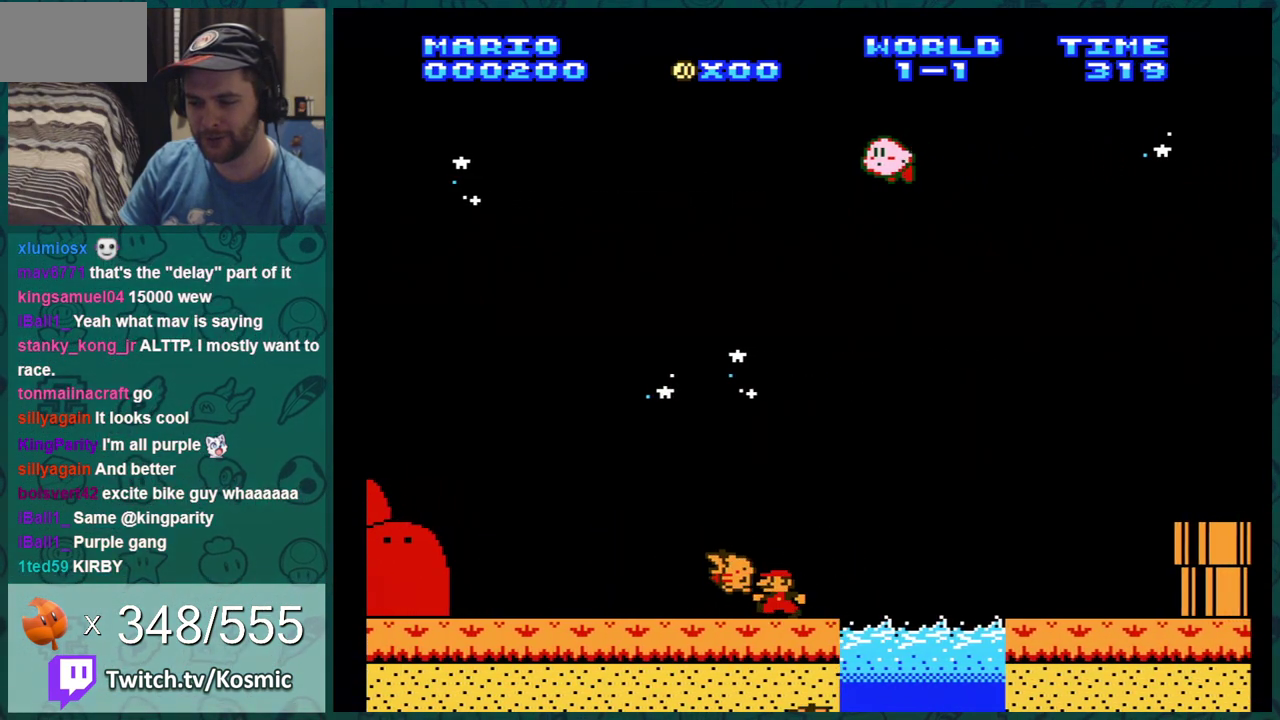
{"dt_ms": 901, "buttons": ["B"], "events": [[67, "DPAD_LEFT", "up"], [100, "DPAD_RIGHT", "down"], [434, "A", "down"], [818, "DPAD_RIGHT", "up"], [868, "A", "up"]]}
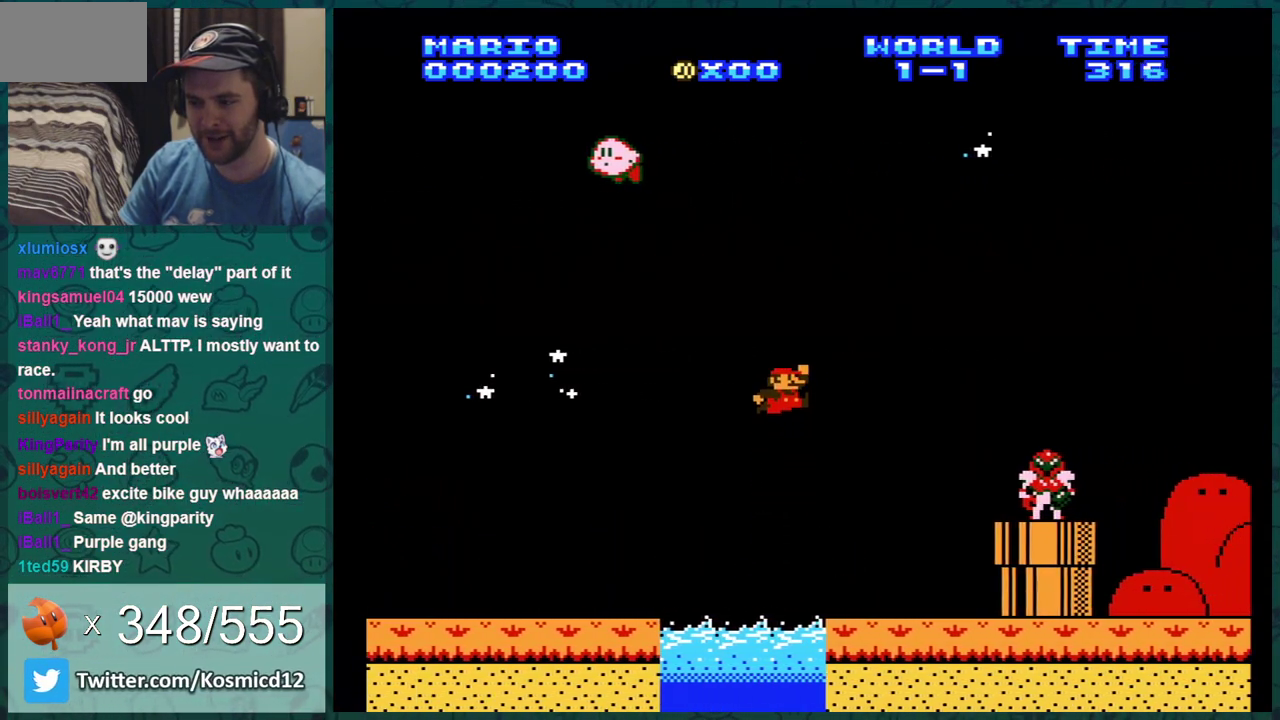
{"dt_ms": 300, "buttons": ["B"], "events": []}
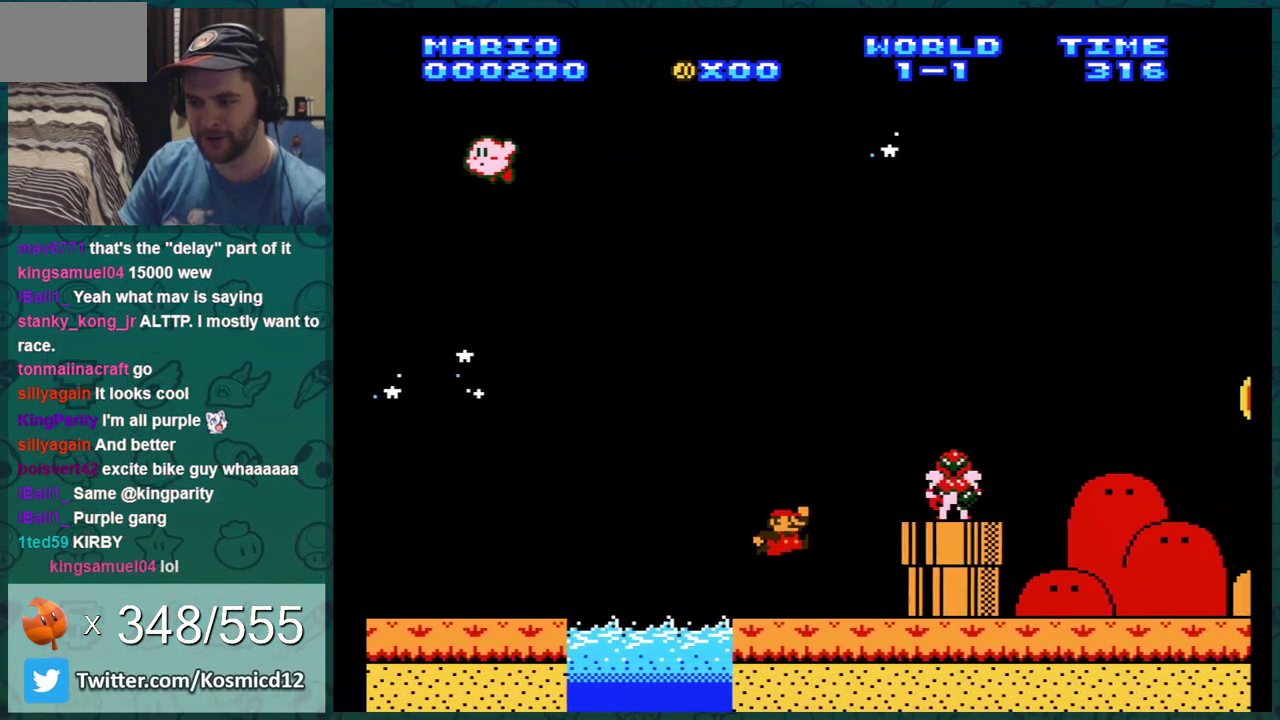
{"dt_ms": 701, "buttons": ["A", "B"], "events": [[167, "DPAD_LEFT", "down"], [384, "DPAD_LEFT", "up"], [668, "A", "down"]]}
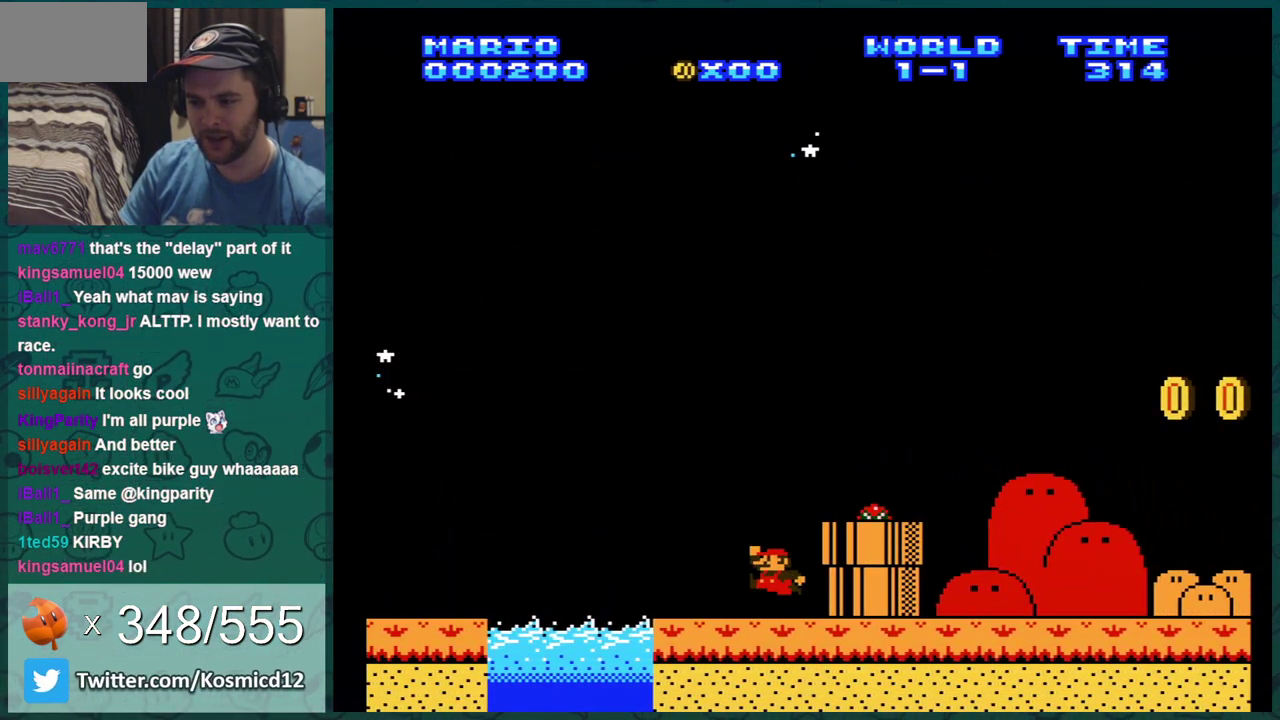
{"dt_ms": 300, "buttons": ["B", "DPAD_RIGHT"], "events": [[34, "DPAD_RIGHT", "down"], [184, "A", "up"]]}
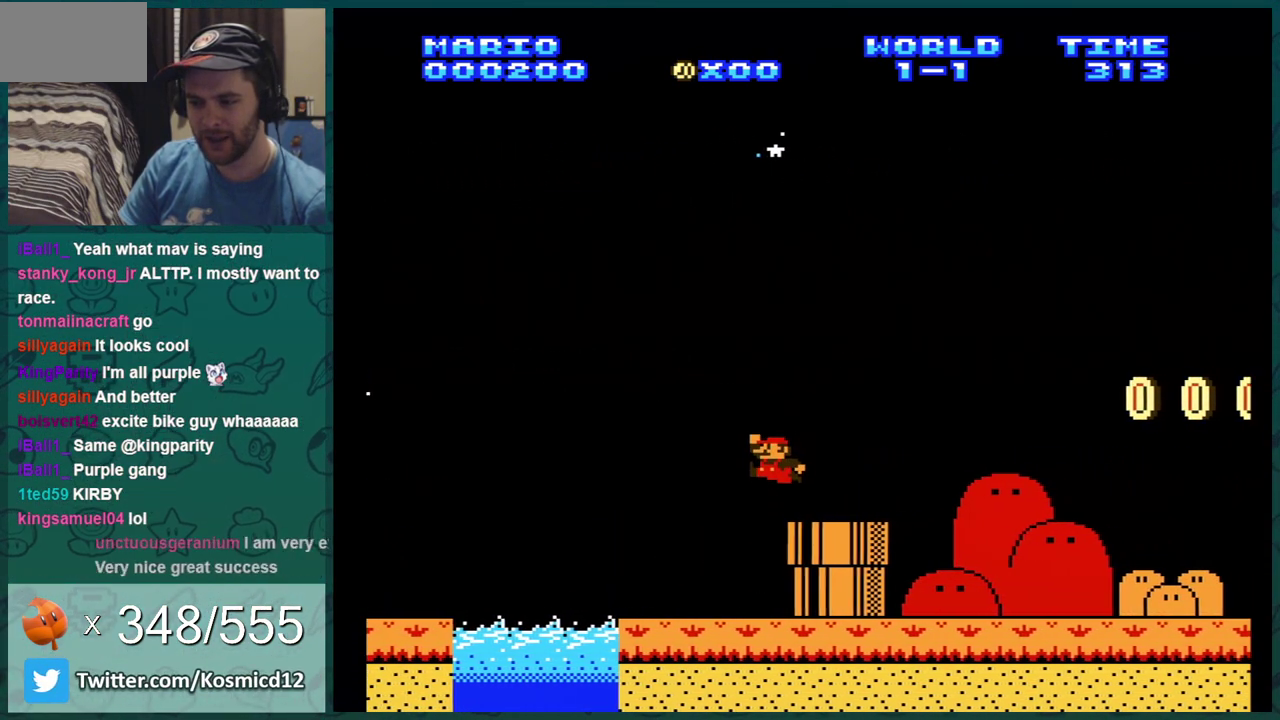
{"dt_ms": 384, "buttons": ["A", "B", "DPAD_RIGHT"], "events": [[317, "A", "down"]]}
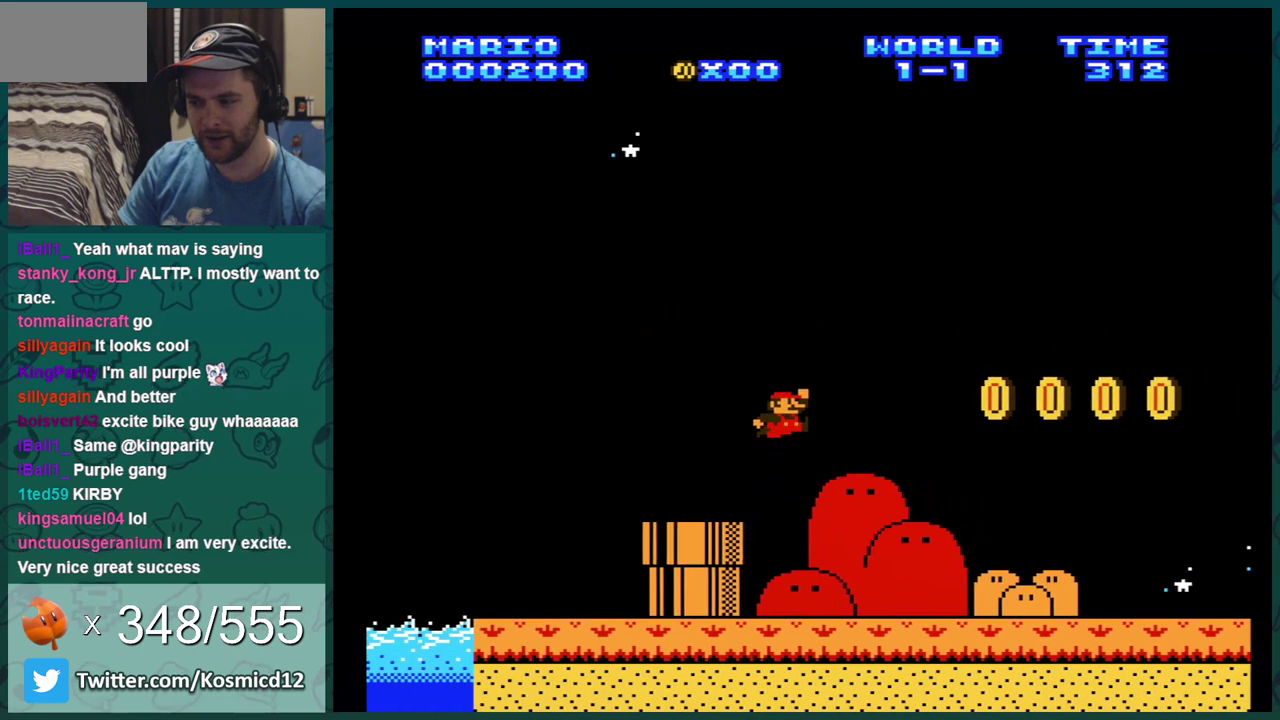
{"dt_ms": 801, "buttons": ["A", "B", "DPAD_LEFT"], "events": [[117, "A", "up"], [184, "DPAD_RIGHT", "up"], [284, "DPAD_LEFT", "down"], [718, "A", "down"]]}
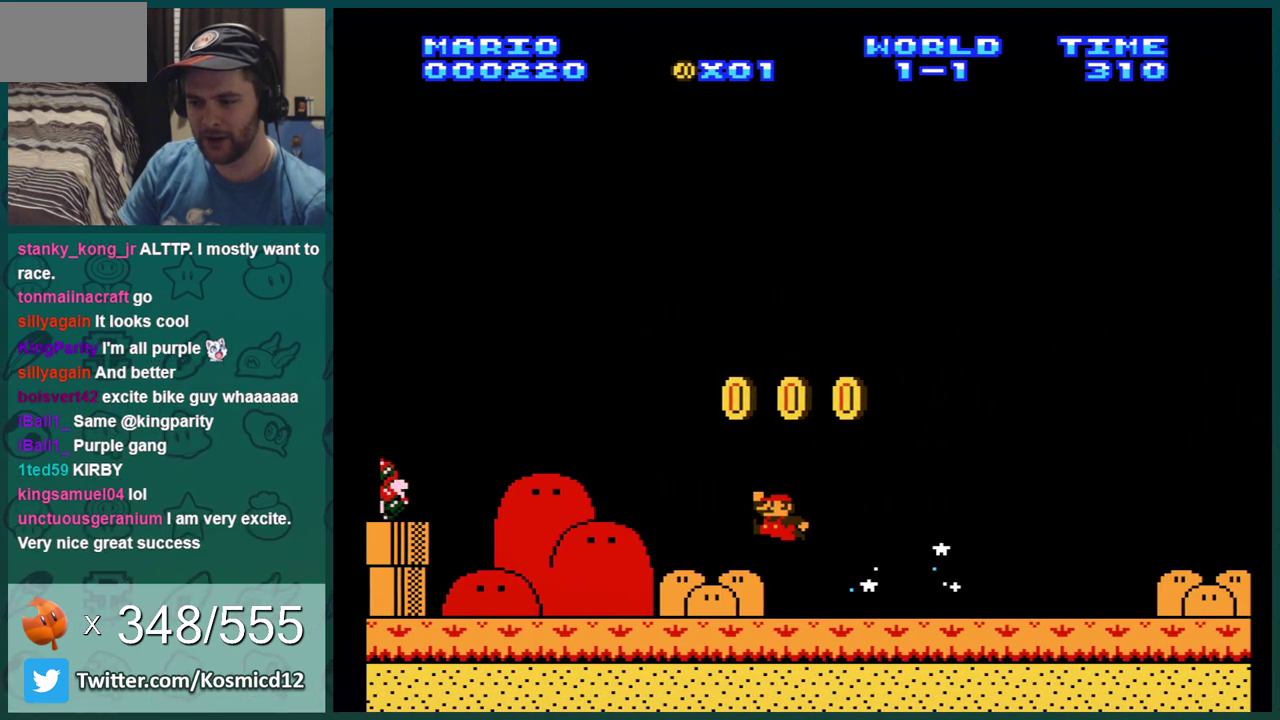
{"dt_ms": 500, "buttons": ["B", "DPAD_RIGHT"], "events": [[200, "DPAD_LEFT", "up"], [384, "A", "up"], [500, "DPAD_RIGHT", "down"]]}
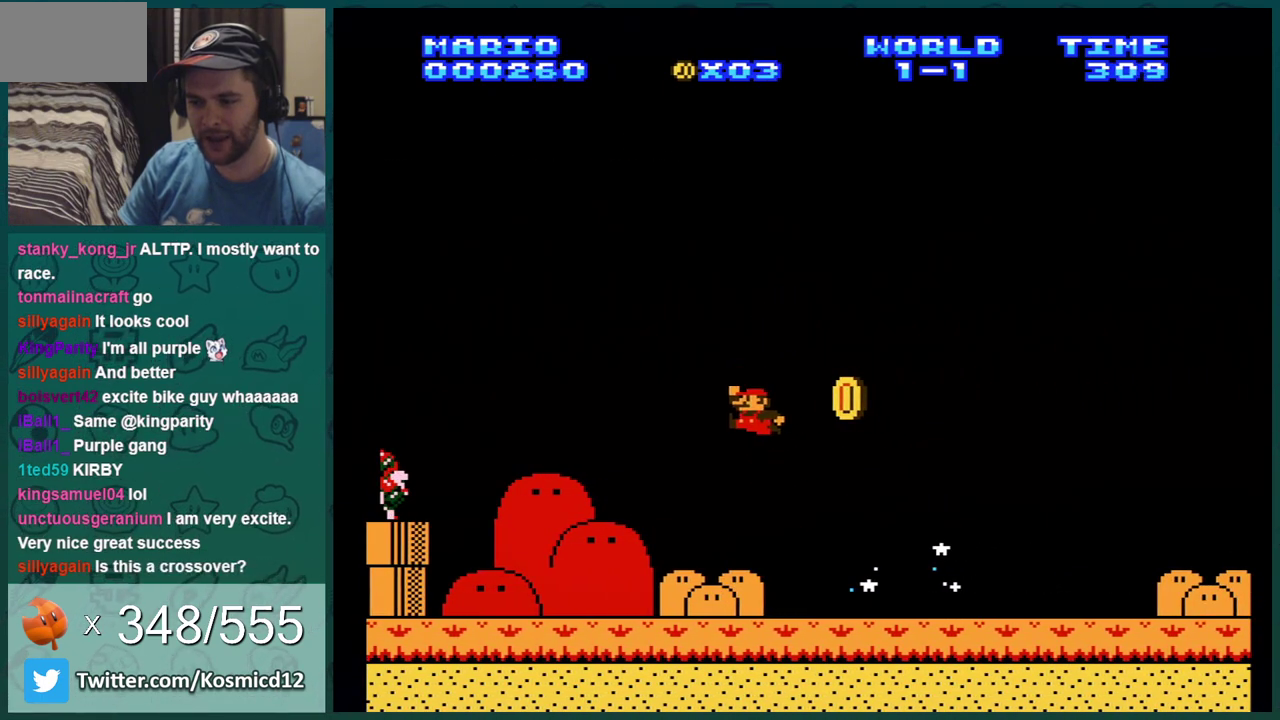
{"dt_ms": 301, "buttons": ["B"], "events": [[134, "DPAD_RIGHT", "up"]]}
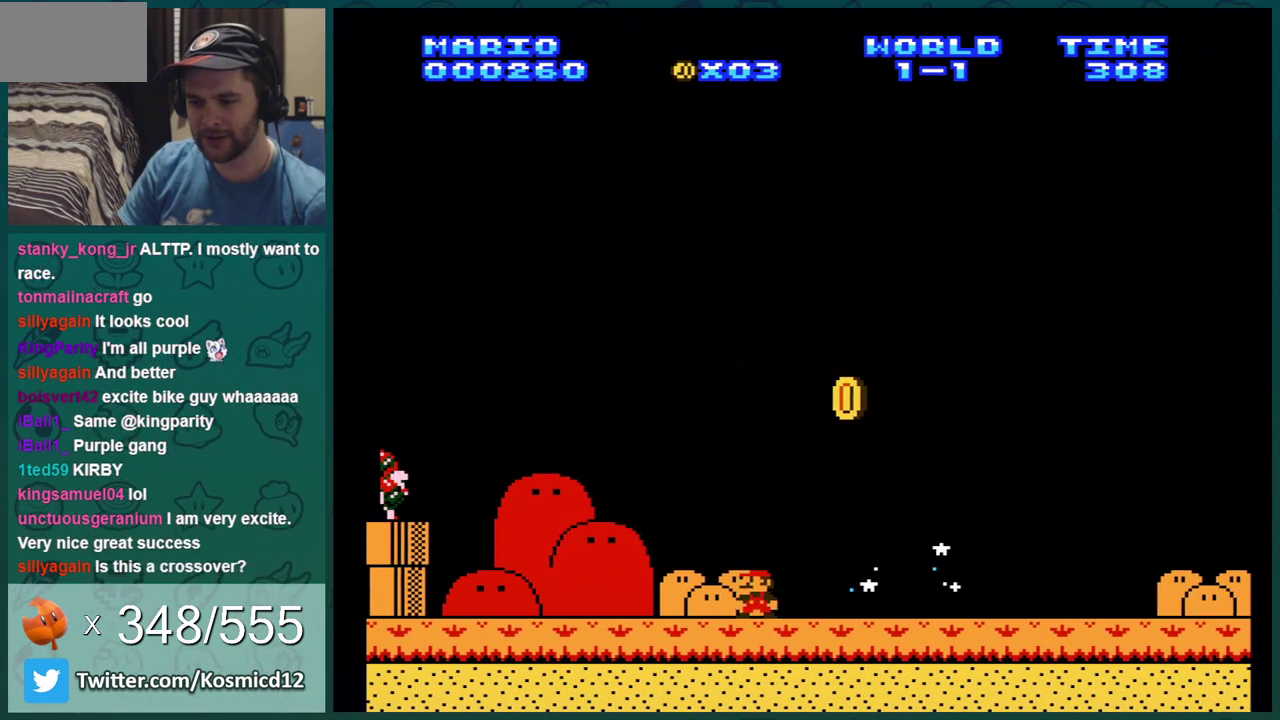
{"dt_ms": 500, "buttons": ["B", "DPAD_RIGHT"], "events": [[33, "A", "down"], [66, "DPAD_RIGHT", "down"], [450, "A", "up"]]}
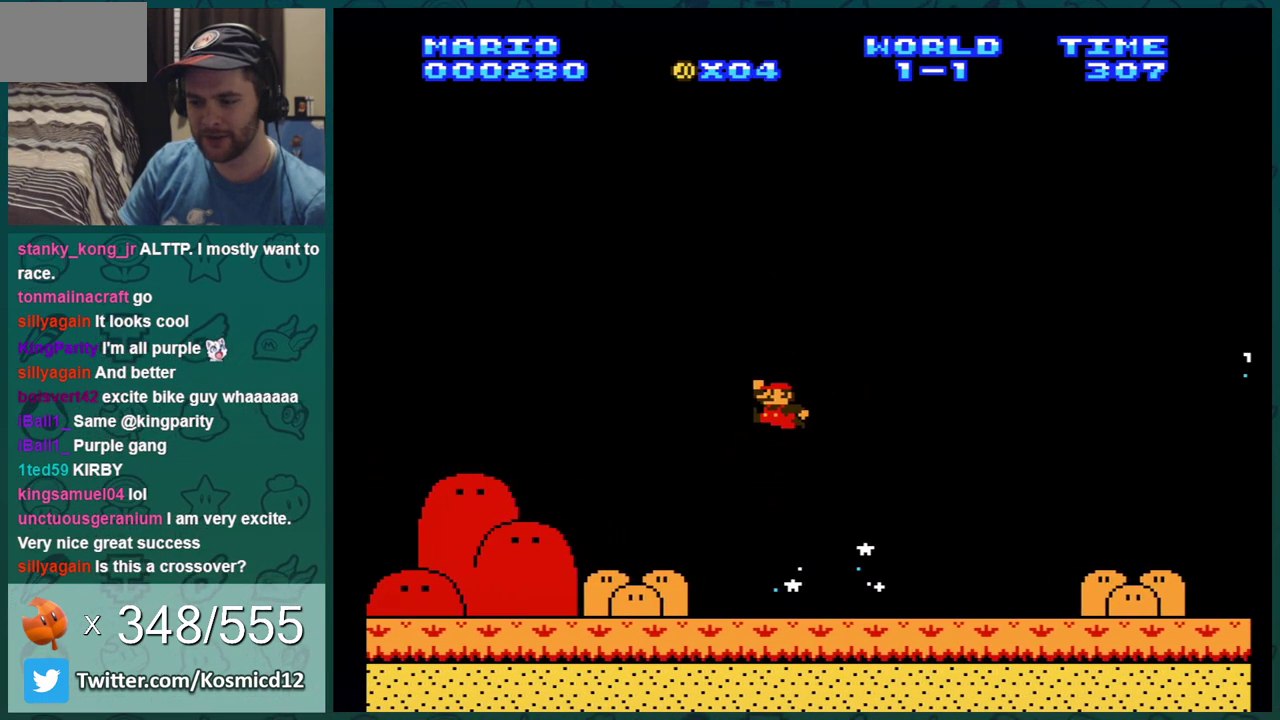
{"dt_ms": 501, "buttons": ["B", "DPAD_RIGHT"], "events": []}
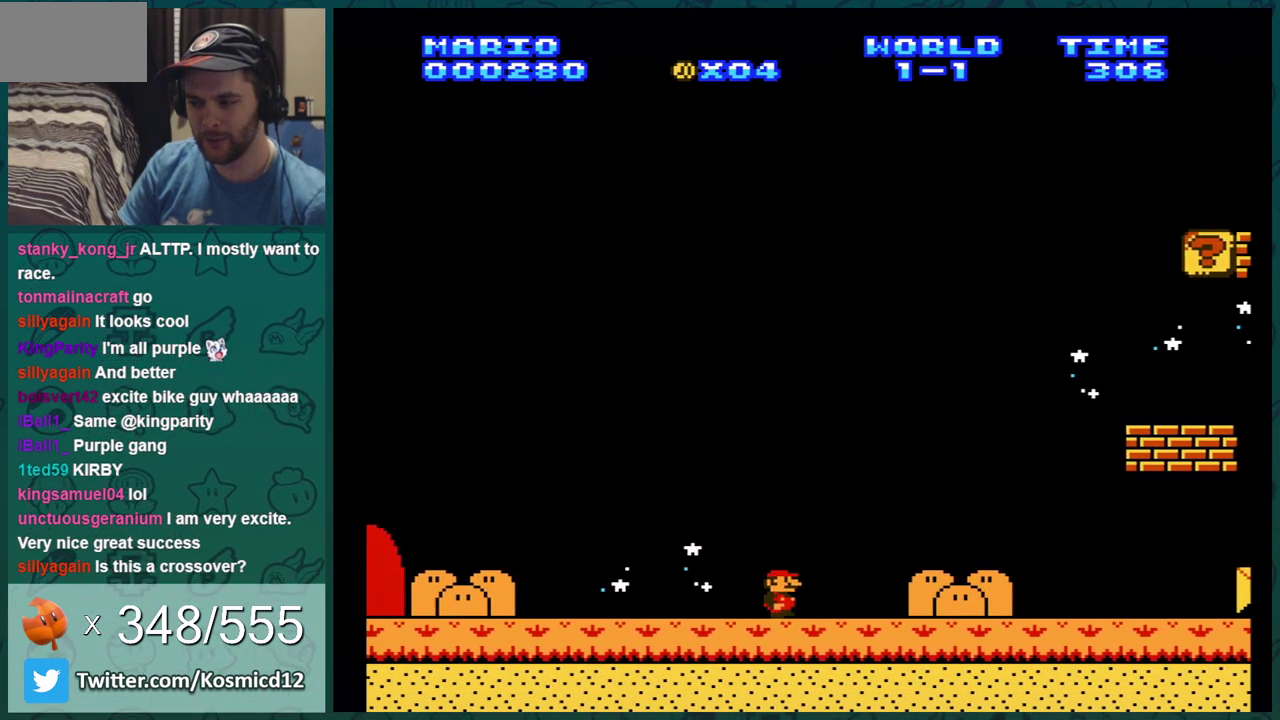
{"dt_ms": 700, "buttons": ["A", "B", "DPAD_LEFT"], "events": [[617, "DPAD_LEFT", "down"], [617, "DPAD_RIGHT", "up"], [634, "A", "down"]]}
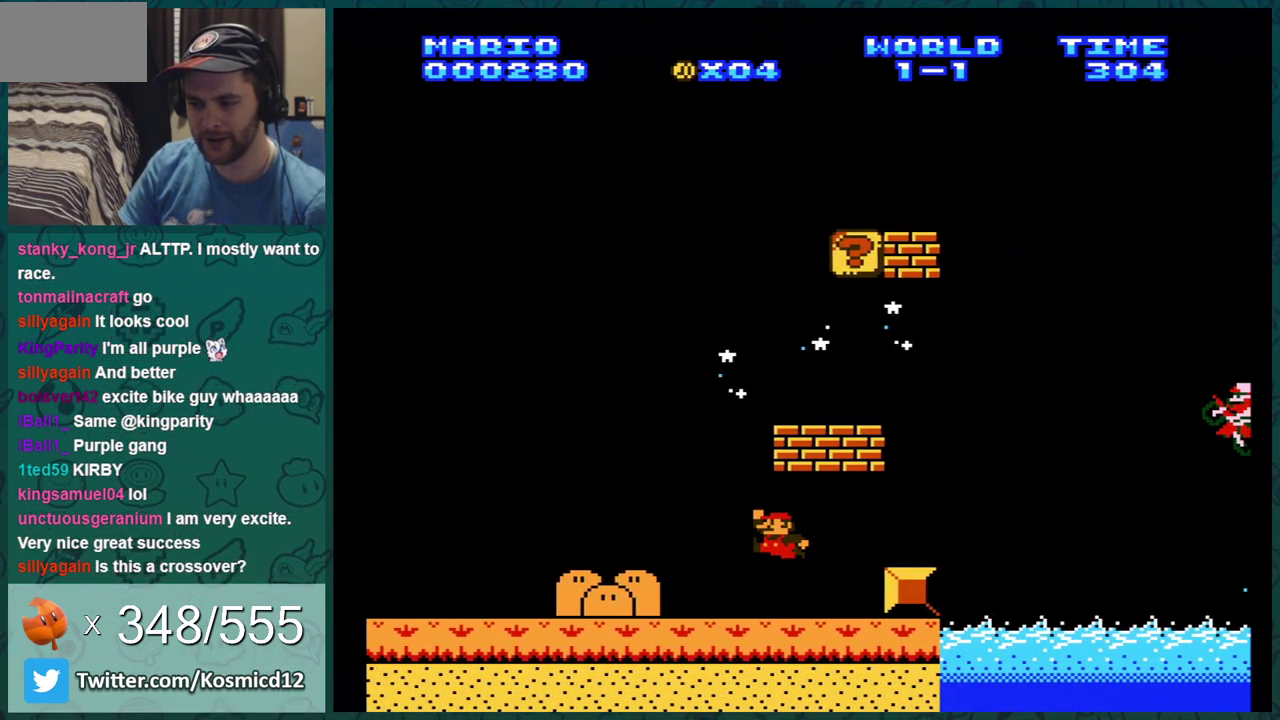
{"dt_ms": 401, "buttons": ["A", "B"], "events": [[101, "A", "up"], [251, "DPAD_LEFT", "up"], [384, "A", "down"]]}
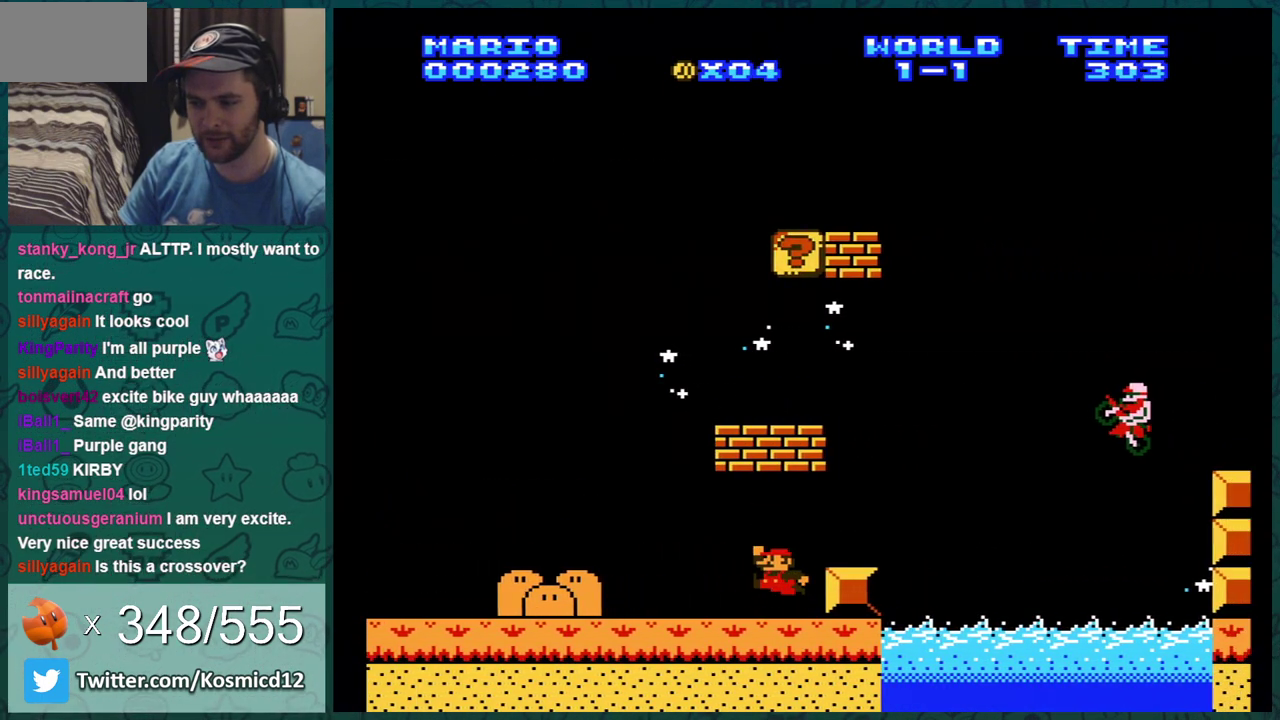
{"dt_ms": 600, "buttons": ["B", "DPAD_RIGHT"], "events": [[50, "DPAD_RIGHT", "down"], [233, "A", "up"], [233, "DPAD_RIGHT", "up"], [567, "DPAD_RIGHT", "down"]]}
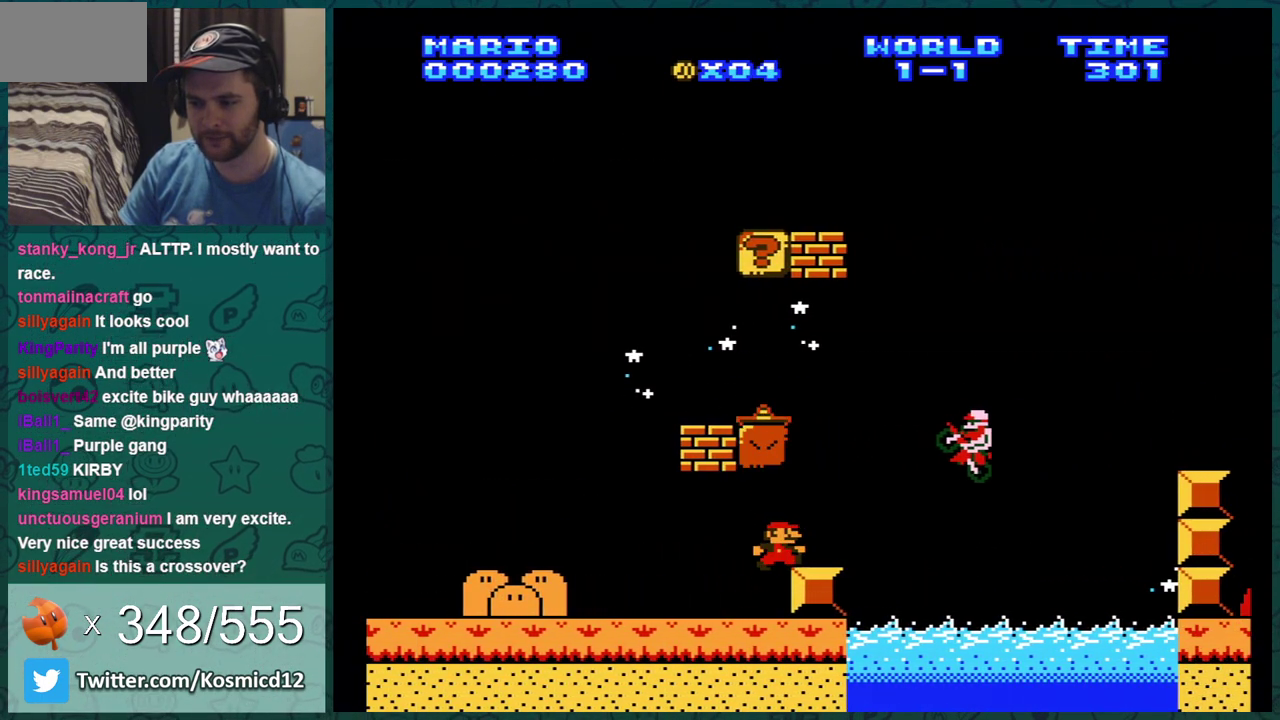
{"dt_ms": 401, "buttons": ["A", "B", "DPAD_LEFT"], "events": [[184, "DPAD_RIGHT", "up"], [251, "A", "down"], [351, "DPAD_LEFT", "down"]]}